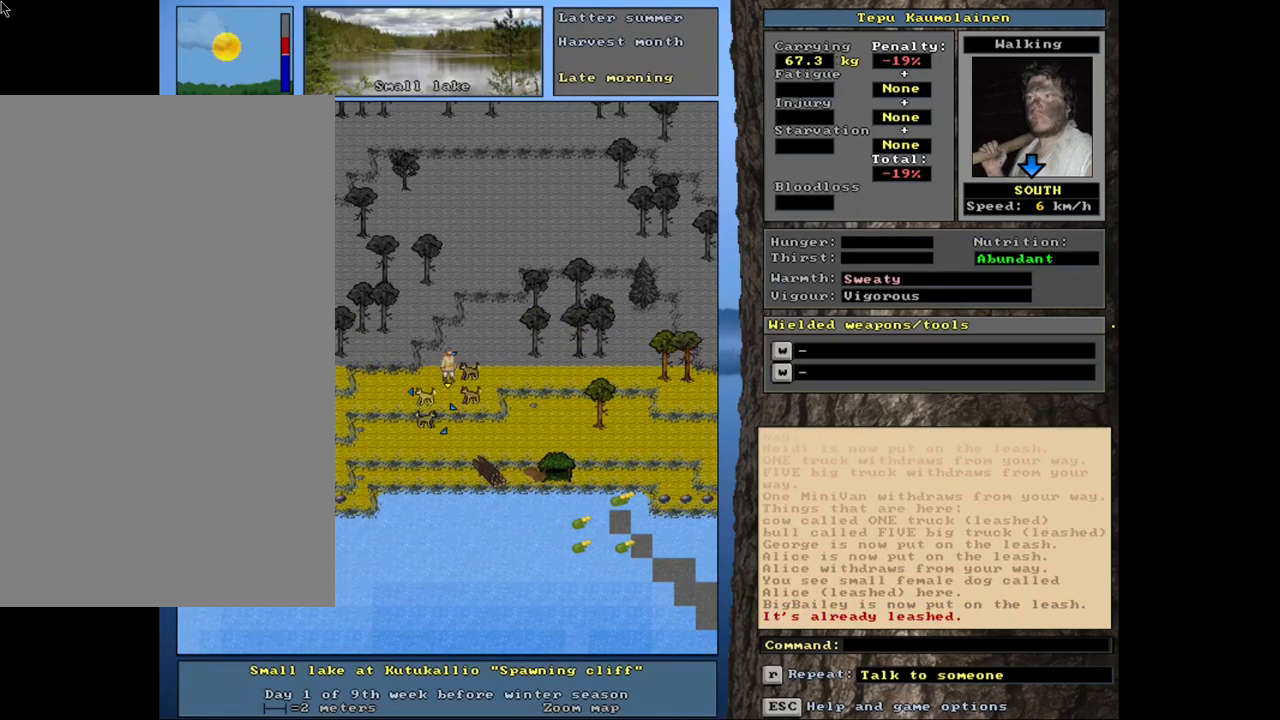
Gameplay with keyboard and mouse; each line is a JSON object with the keys and mouse buttons held at the frame after it. "events" lists presses ("down") and releases ("up") of ".", "/", "0", "1", "2", "3", "4", "5", "6", "7", "8", "9", "a", "alt_l", "alt_r", "b", "backslash", "backspace", "c", "caps_lock", "comma", "ctrl_l", "ctrl_r", "d", "down", "e", "equals", "escape", "f", "f1", "f10", "f11", "f12", "f2", "f3", "f4", "f5", "f6", "f7", "f8", "f9", "g", "h", "i", "j", "k", "l", "lbracket", "left", "minus", "n", "num0", "num1", "num2", "num3", "num4", "num5", "num6", "num7", "num8", "num9", "o", "p", "q", "quote", "r", "rbracket", "return", "right", "s", "semicolon", "shift_l", "shift_r", "space", "super", "t", "tab", "tilde", "u", "up", "v", "w", "x", "y", "z", "mouse_left", "mouse_wheel", "mouse_right", "mouse_mb4" and "mouse_mb5" between this image and that frame as [ms after this image, input, new state], when the widget could be followed in between. "mouse_left", "mouse_wheel", "mouse_right", "mouse_mb4", "mouse_mb5" = the "left", "wheel", "right", "mb4", "mb5" buttons of the "mouse" list. No other keys are recorded. "wheel" means that the mouse wheel is clicked or scrolled. Mouse movement is not recorded. Not read: m other_keys.
{"keys": ["a"], "mouse": [], "events": [[50, "num1", "up"], [200, "ctrl_l", "up"], [416, "a", "down"]]}
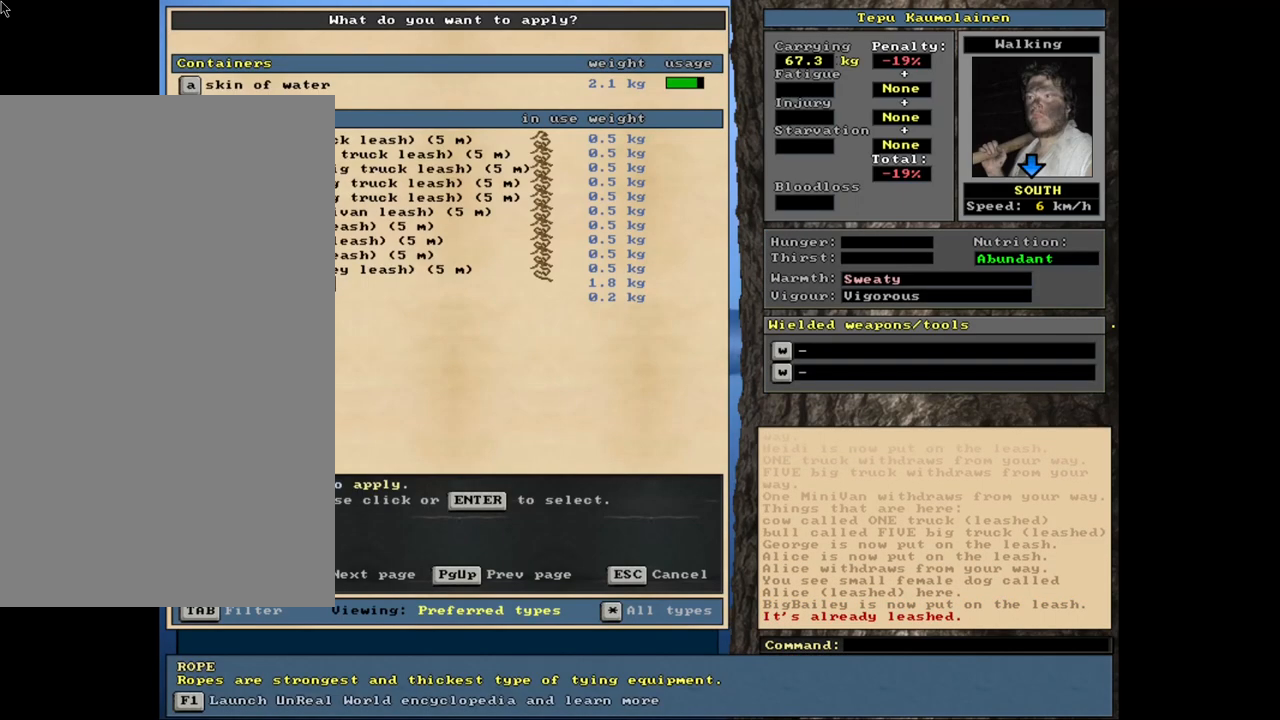
{"keys": [], "mouse": [], "events": [[16, "a", "up"]]}
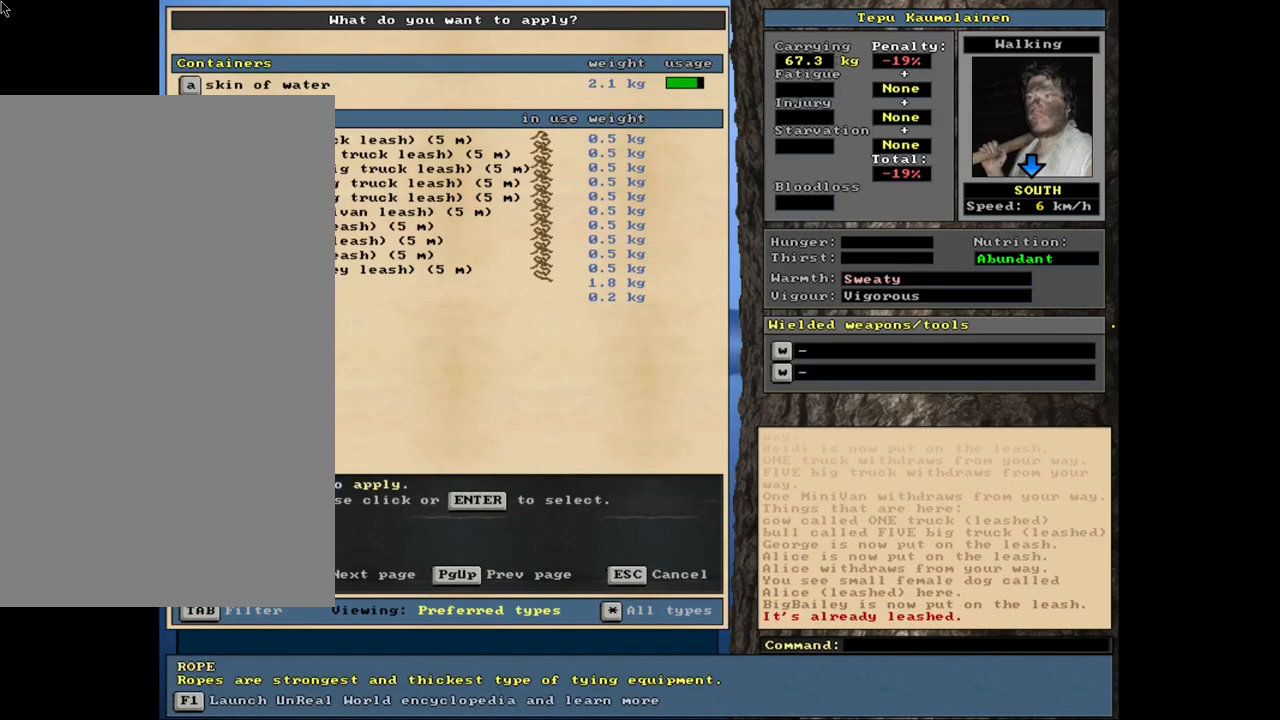
{"keys": [], "mouse": [], "events": [[200, "num1", "down"], [316, "num1", "up"]]}
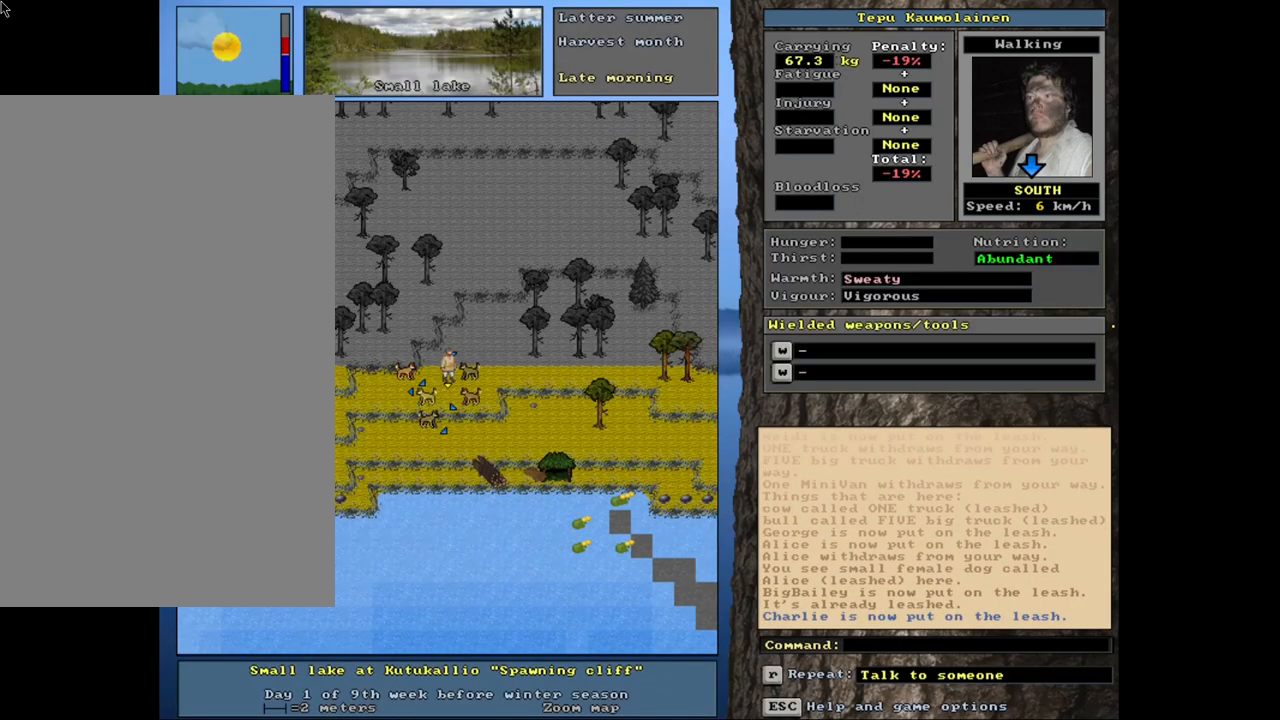
{"keys": [], "mouse": [], "events": [[150, "ctrl_l", "down"], [416, "ctrl_l", "up"]]}
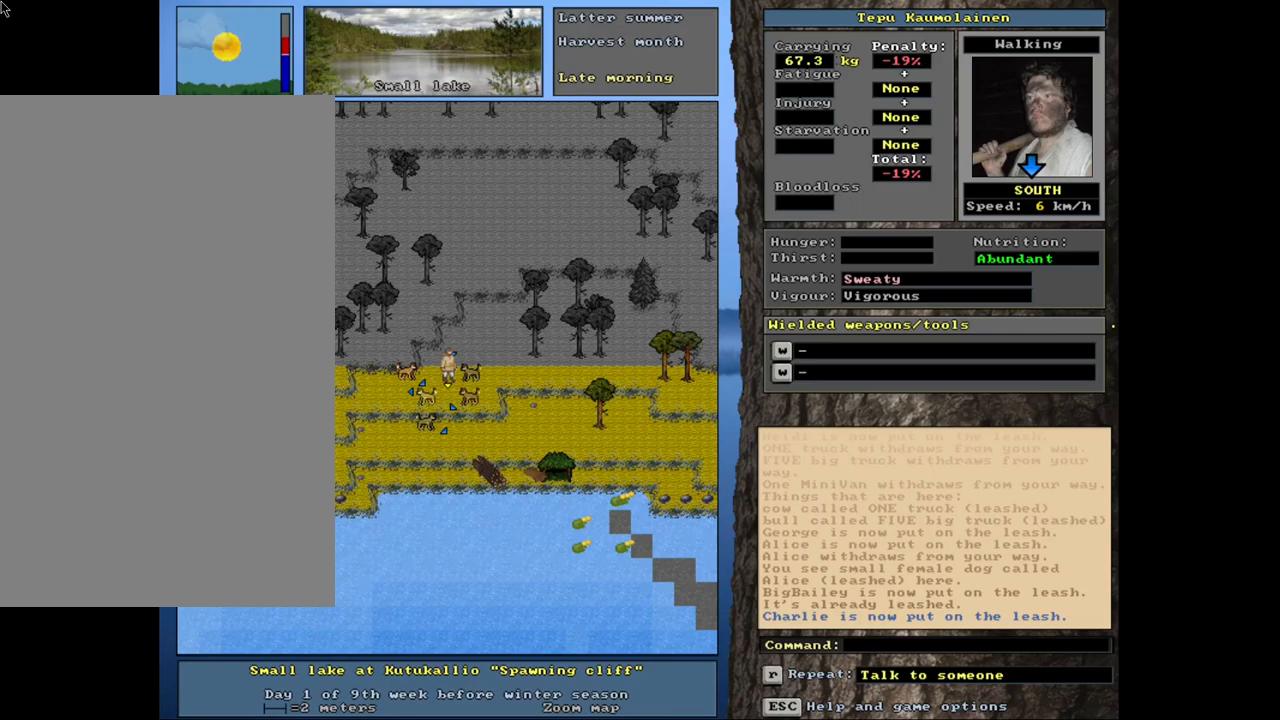
{"keys": [], "mouse": [], "events": [[283, "ctrl_l", "down"], [333, "num4", "down"], [383, "ctrl_l", "up"], [416, "num4", "up"]]}
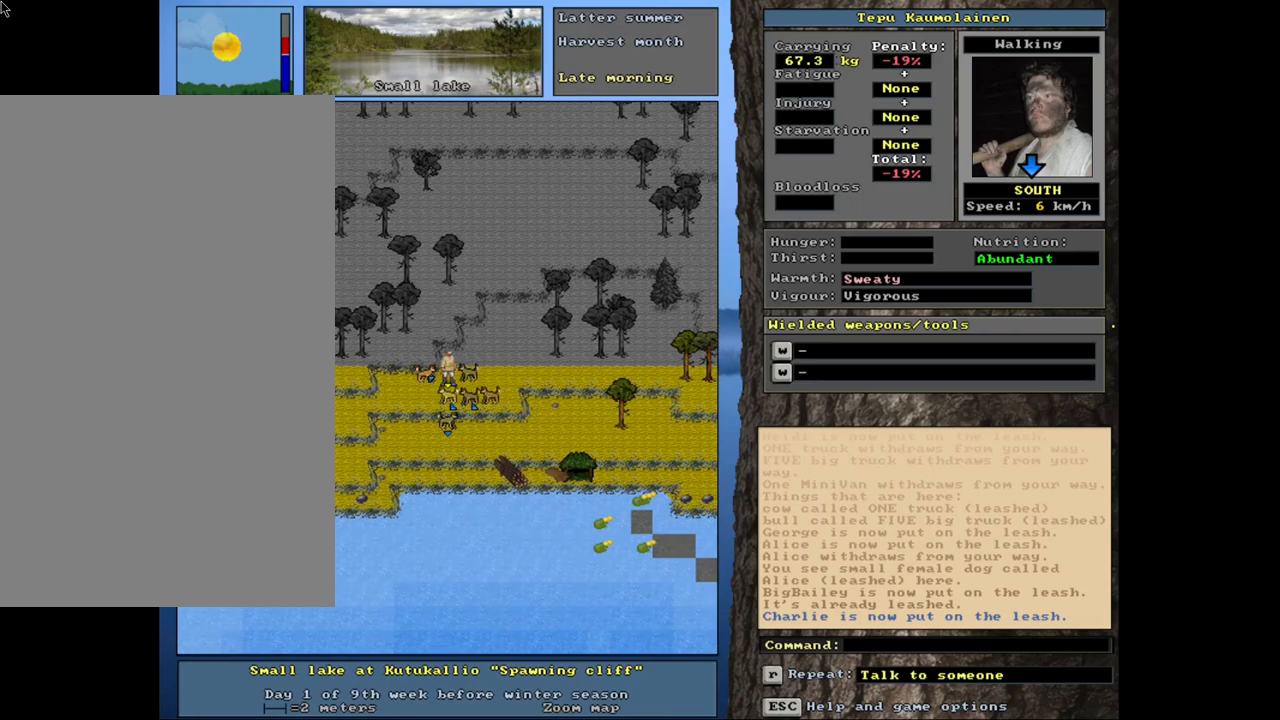
{"keys": [], "mouse": [], "events": [[33, "a", "down"], [133, "a", "up"]]}
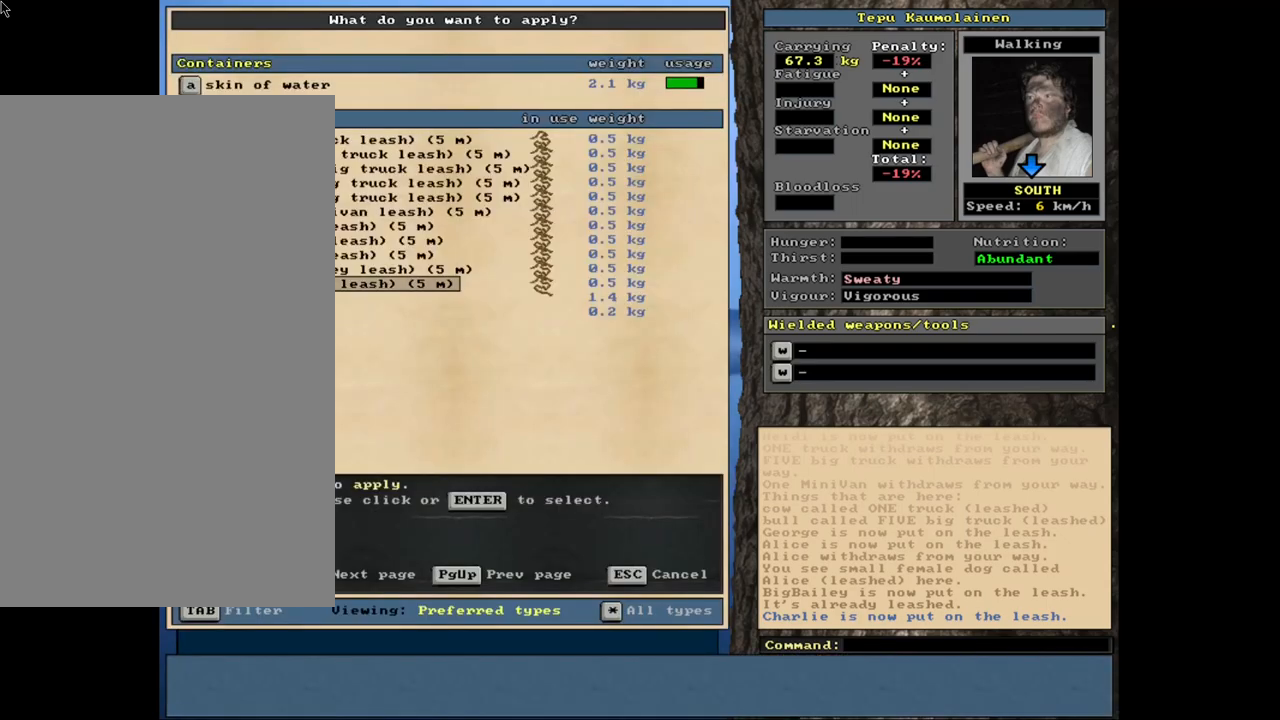
{"keys": ["num4"], "mouse": [], "events": [[100, "num2", "down"], [183, "num2", "up"], [500, "num4", "down"]]}
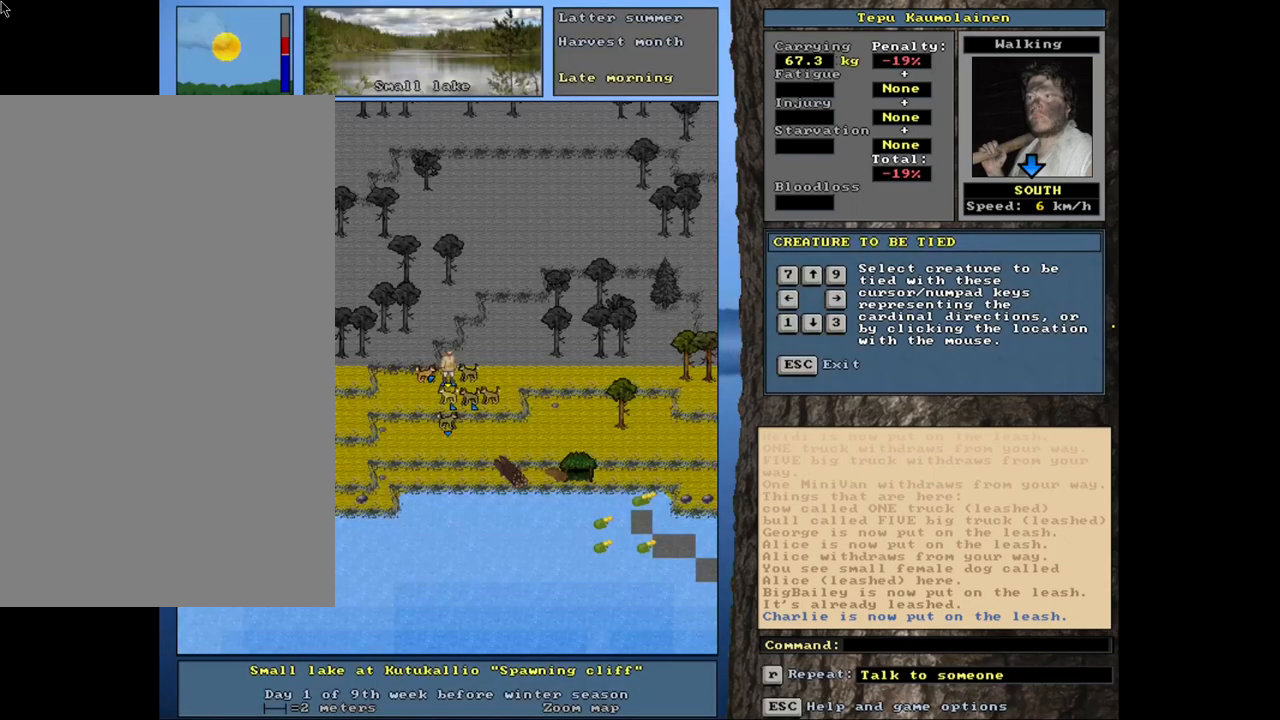
{"keys": ["ctrl_l"], "mouse": [], "events": [[83, "num4", "up"], [283, "ctrl_l", "down"], [350, "num2", "down"], [483, "num2", "up"]]}
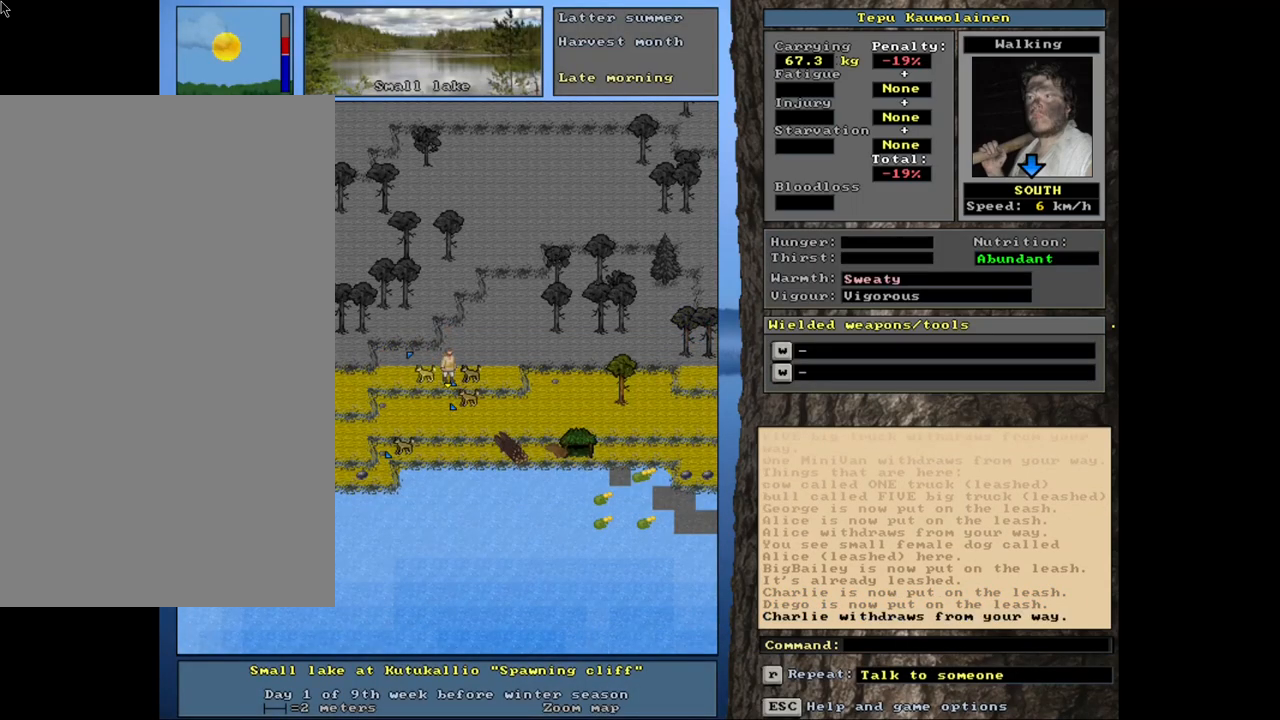
{"keys": ["ctrl_l"], "mouse": [], "events": [[166, "num1", "down"], [283, "num1", "up"]]}
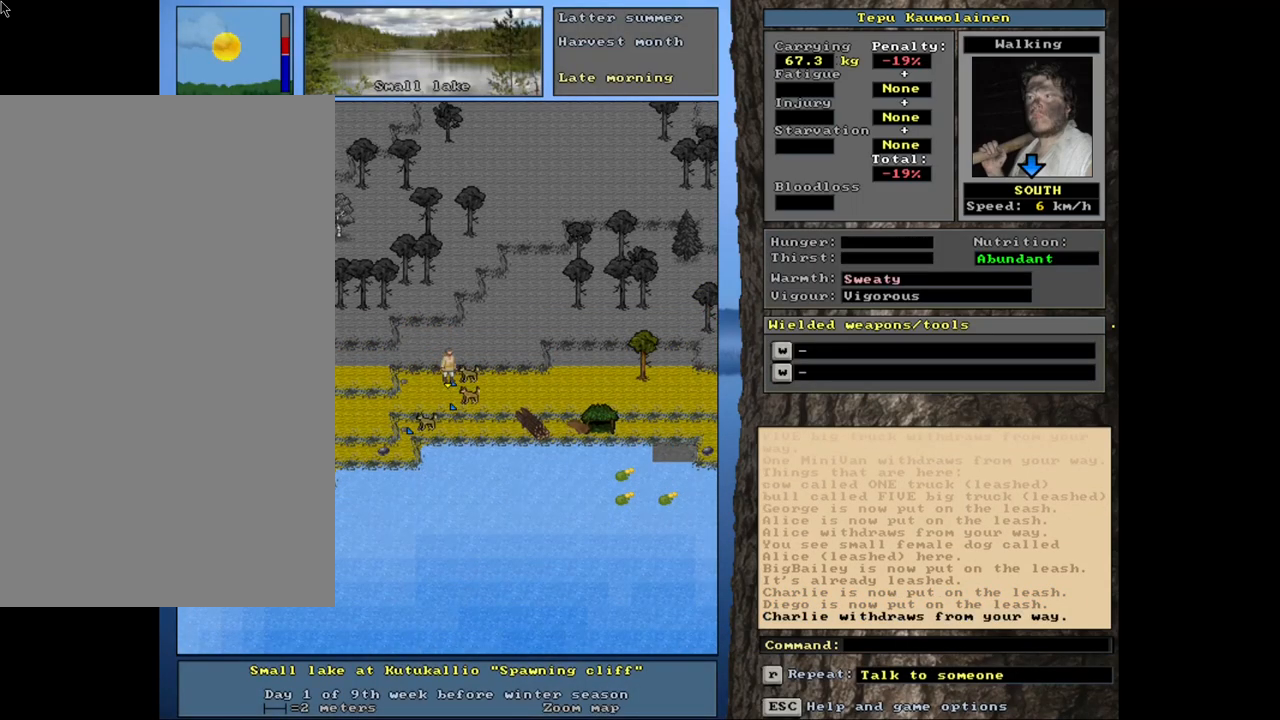
{"keys": [], "mouse": [], "events": [[183, "num1", "down"], [283, "num1", "up"], [366, "ctrl_l", "up"]]}
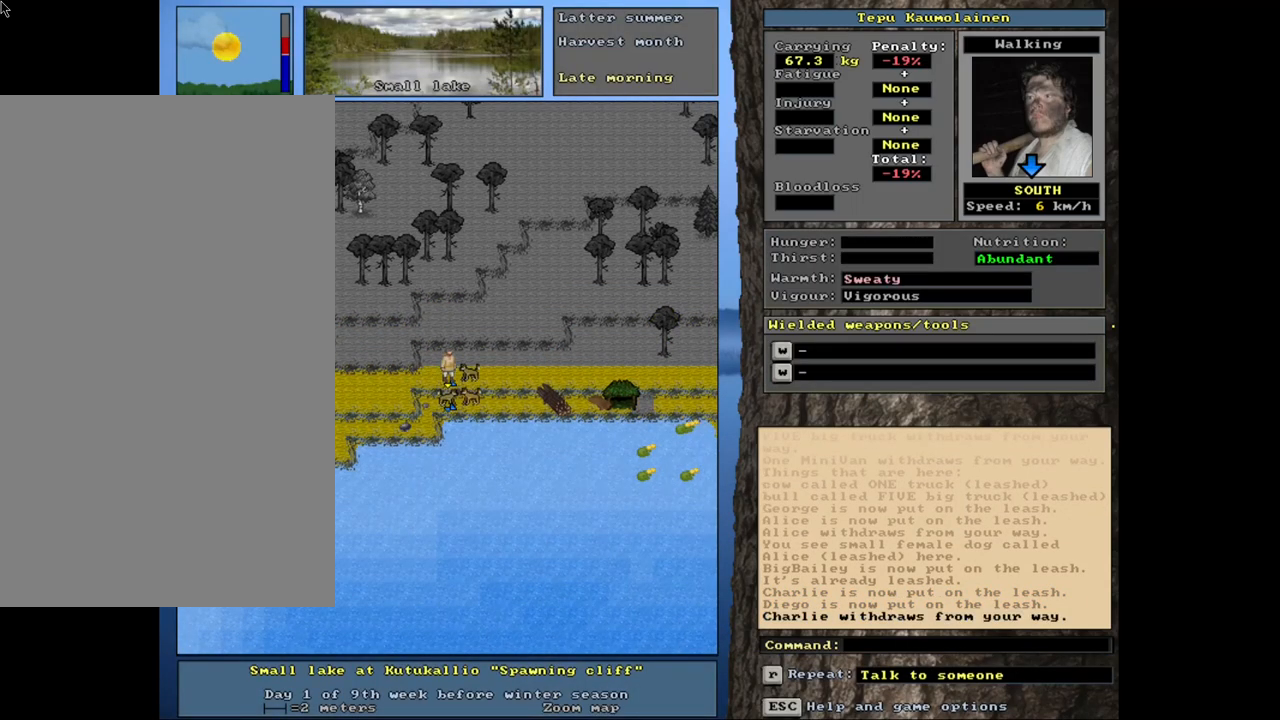
{"keys": [], "mouse": [], "events": [[50, "a", "down"], [150, "a", "up"]]}
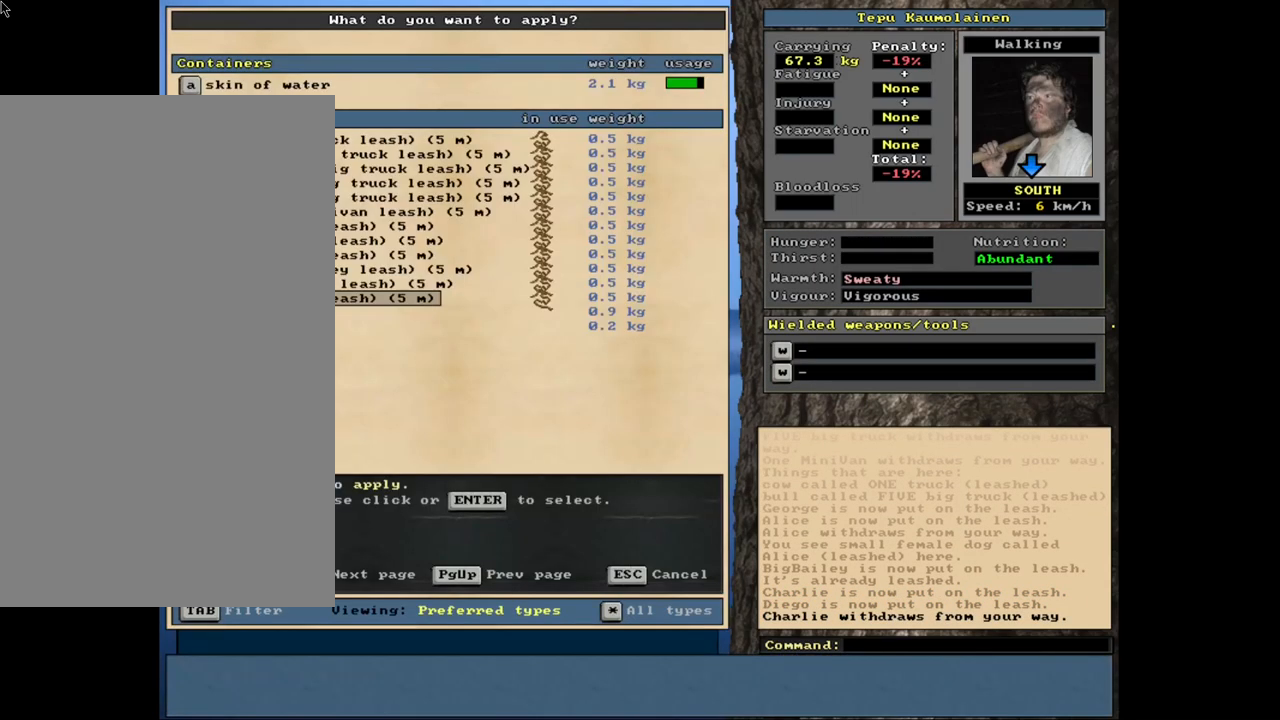
{"keys": [], "mouse": [], "events": [[200, "num2", "down"], [283, "num2", "up"]]}
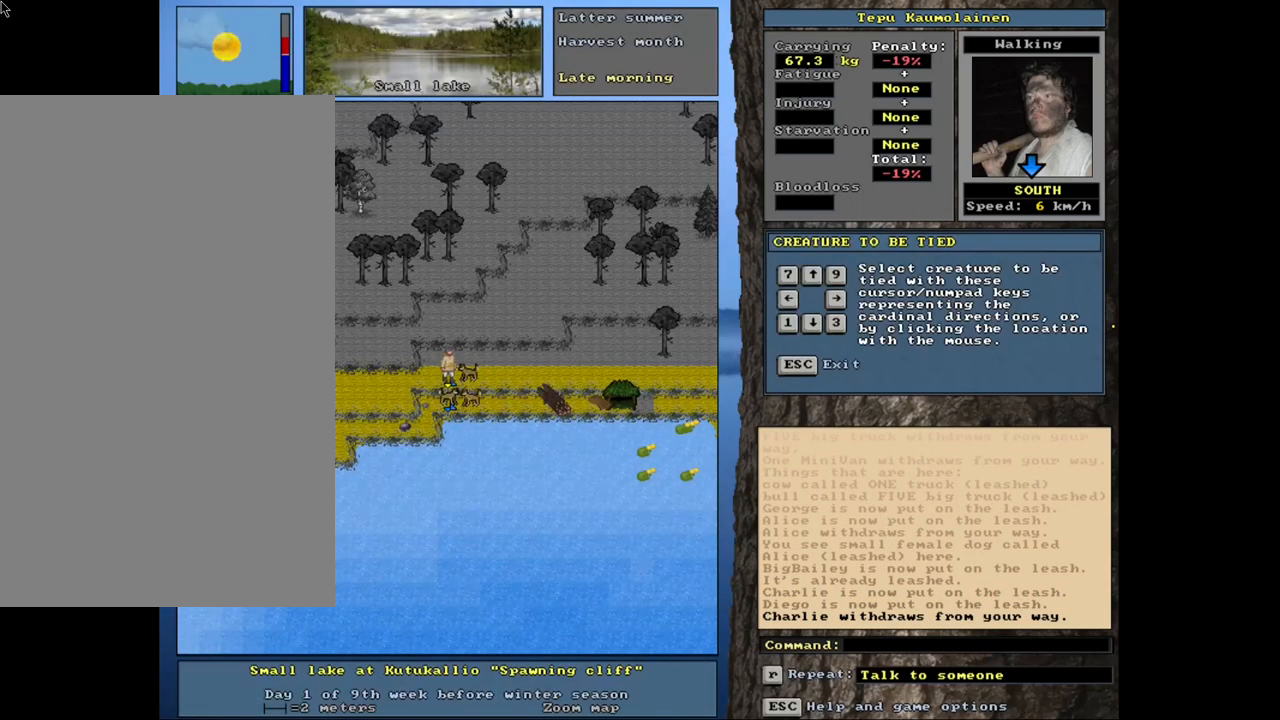
{"keys": [], "mouse": [], "events": [[316, "num2", "down"], [416, "num2", "up"]]}
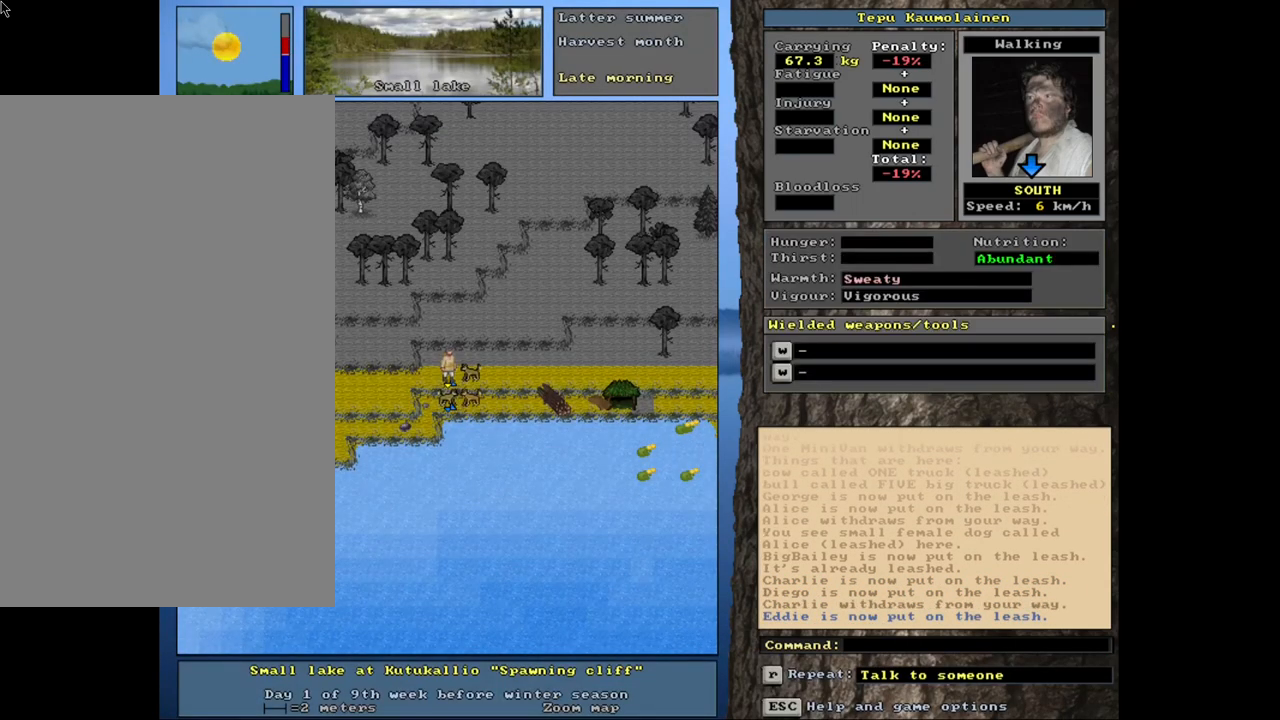
{"keys": [], "mouse": [], "events": []}
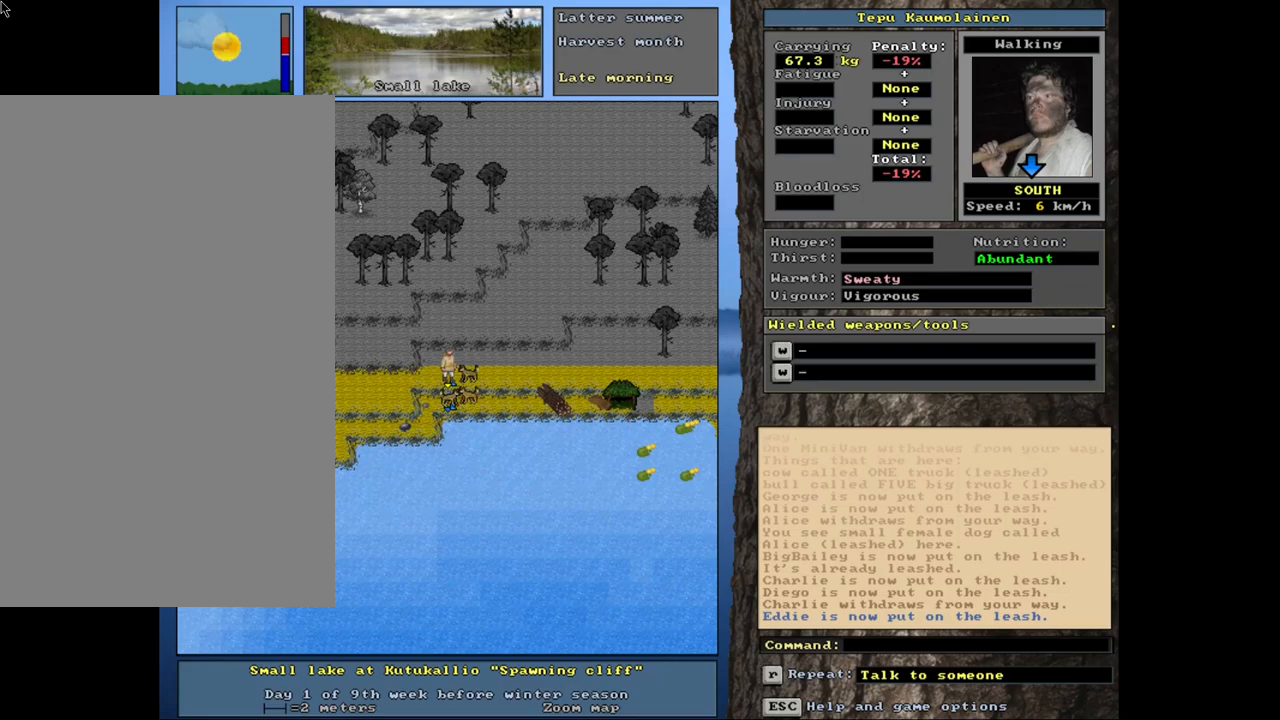
{"keys": [], "mouse": [], "events": [[33, "a", "down"], [133, "a", "up"], [200, "num2", "down"], [300, "num2", "up"]]}
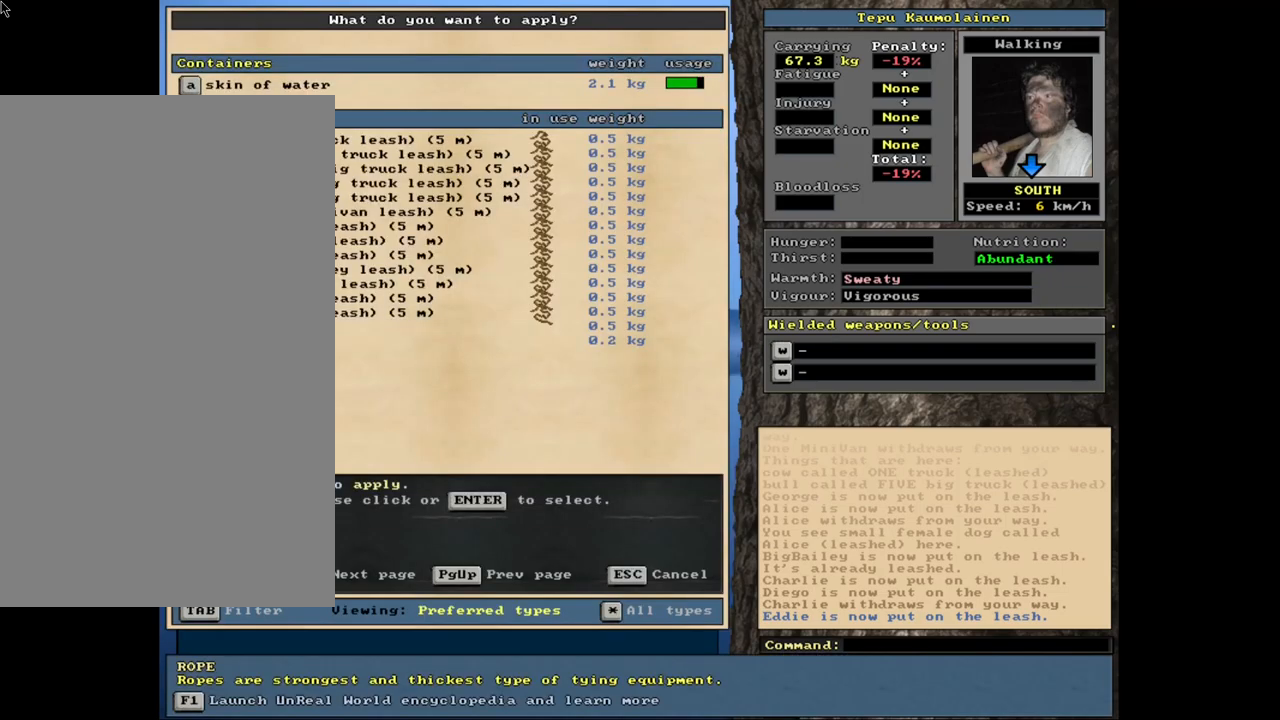
{"keys": [], "mouse": [], "events": [[283, "num3", "down"], [366, "num3", "up"]]}
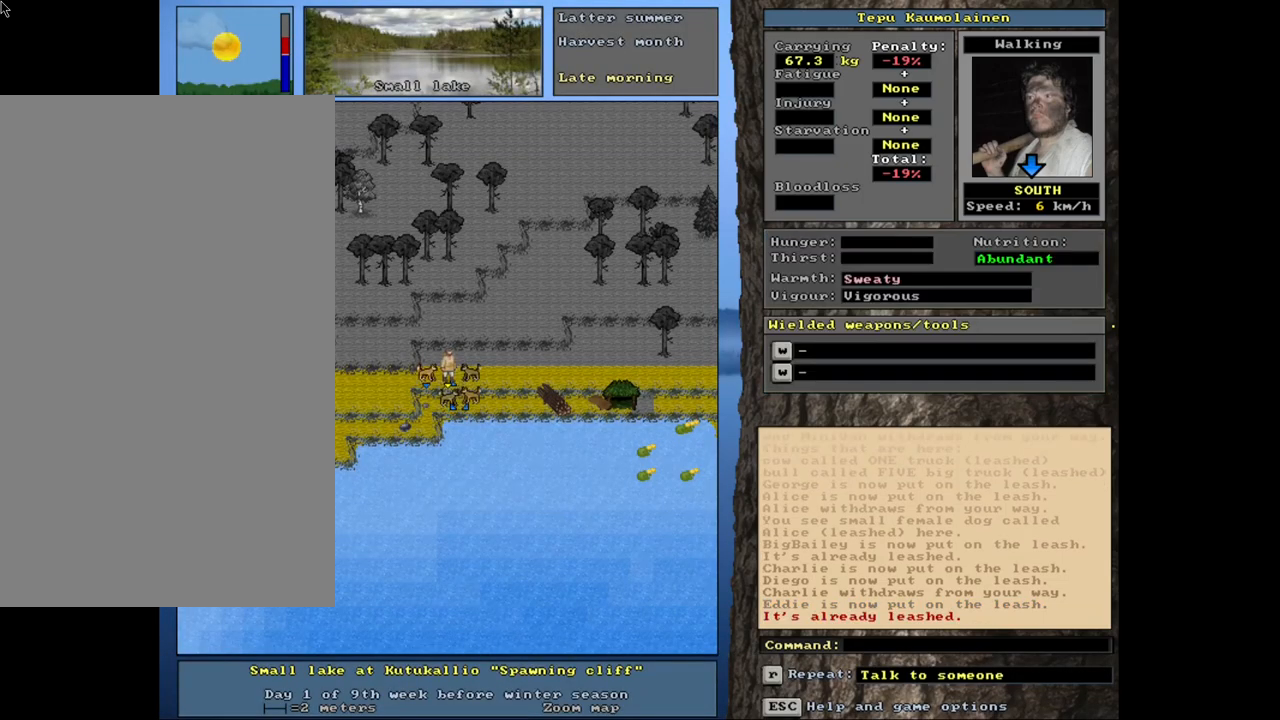
{"keys": [], "mouse": [], "events": [[100, "num3", "down"], [216, "num3", "up"]]}
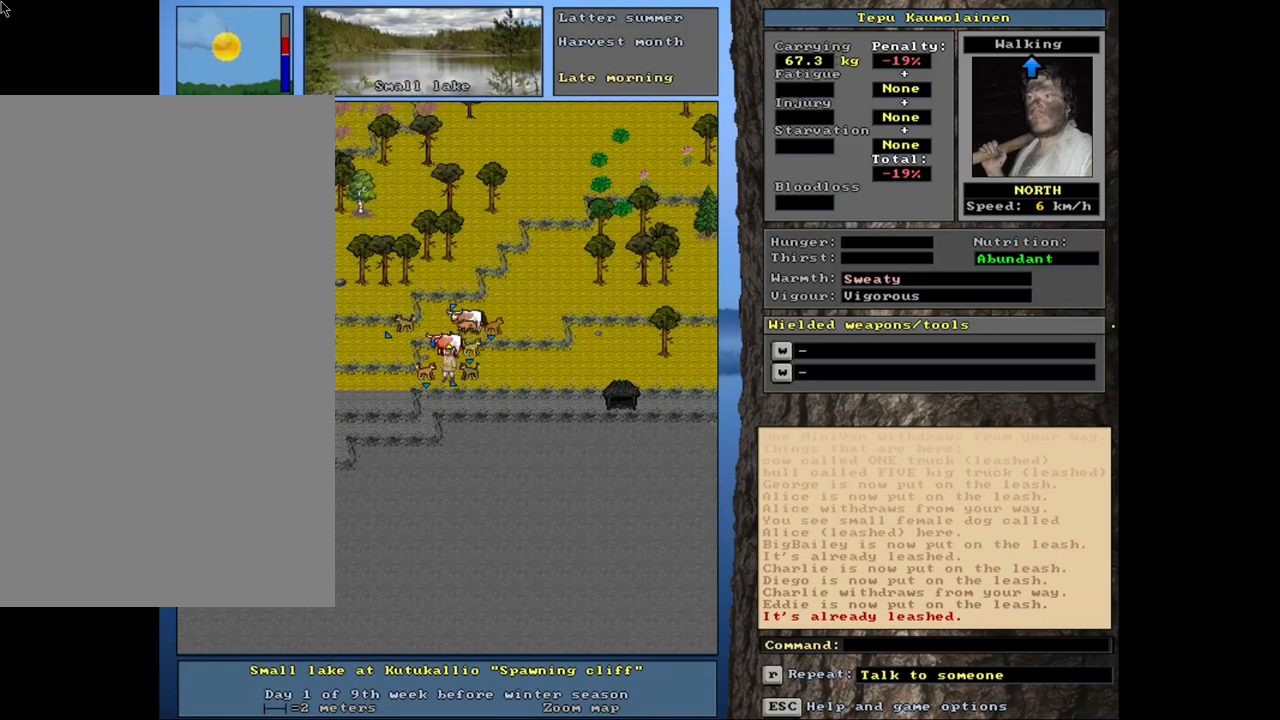
{"keys": ["ctrl_l"], "mouse": [], "events": [[100, "ctrl_l", "down"], [333, "num7", "down"], [450, "num7", "up"]]}
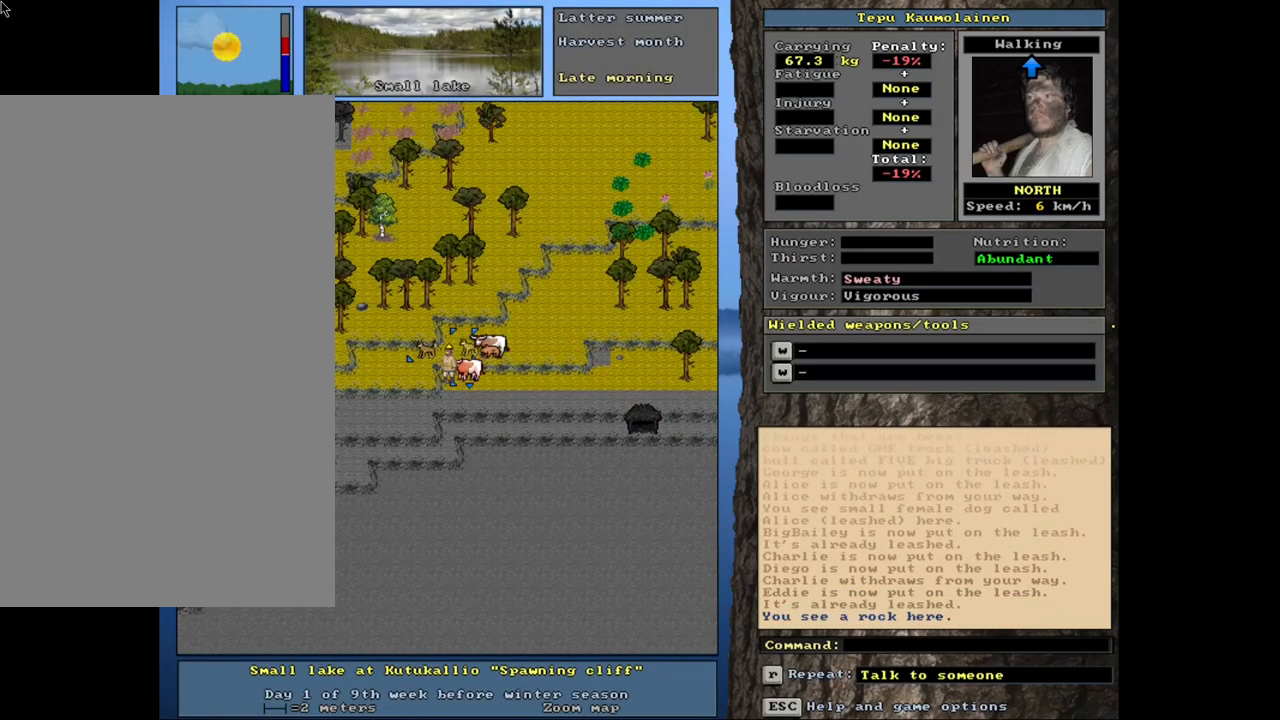
{"keys": [], "mouse": [], "events": [[150, "ctrl_l", "up"], [333, "a", "down"], [450, "a", "up"]]}
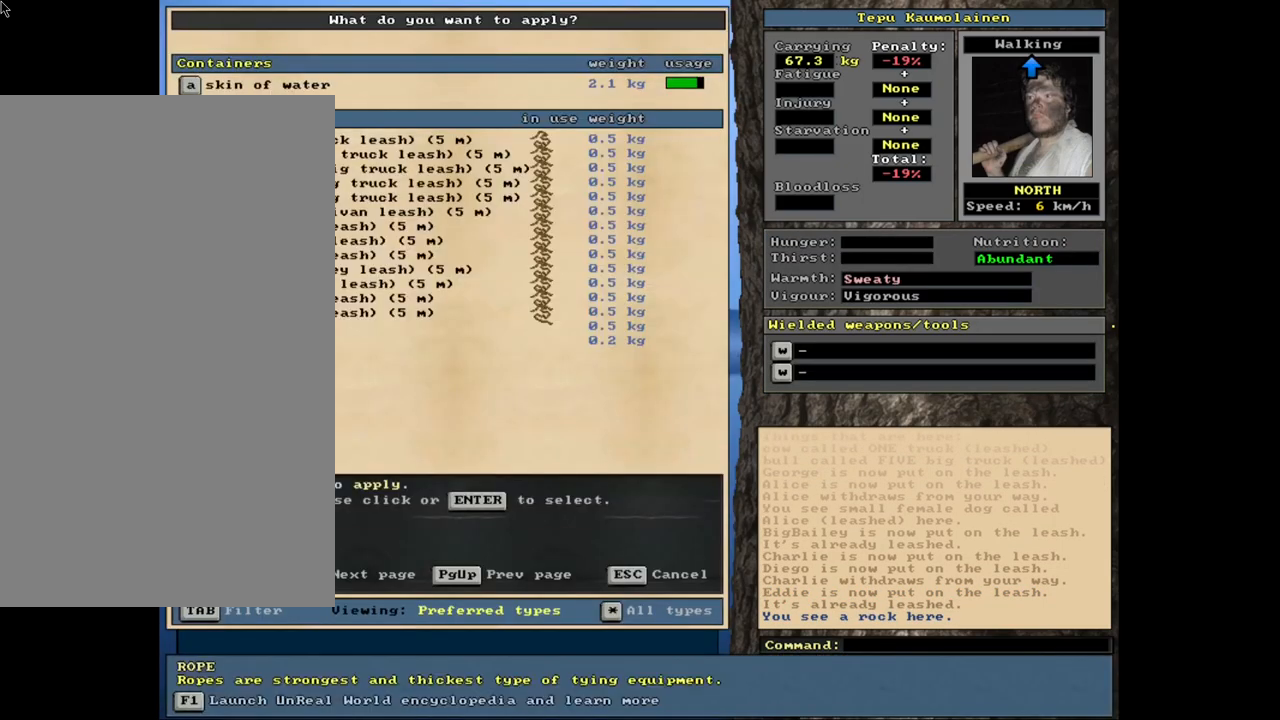
{"keys": ["num8"], "mouse": [], "events": [[16, "num2", "down"], [116, "num2", "up"], [500, "num8", "down"]]}
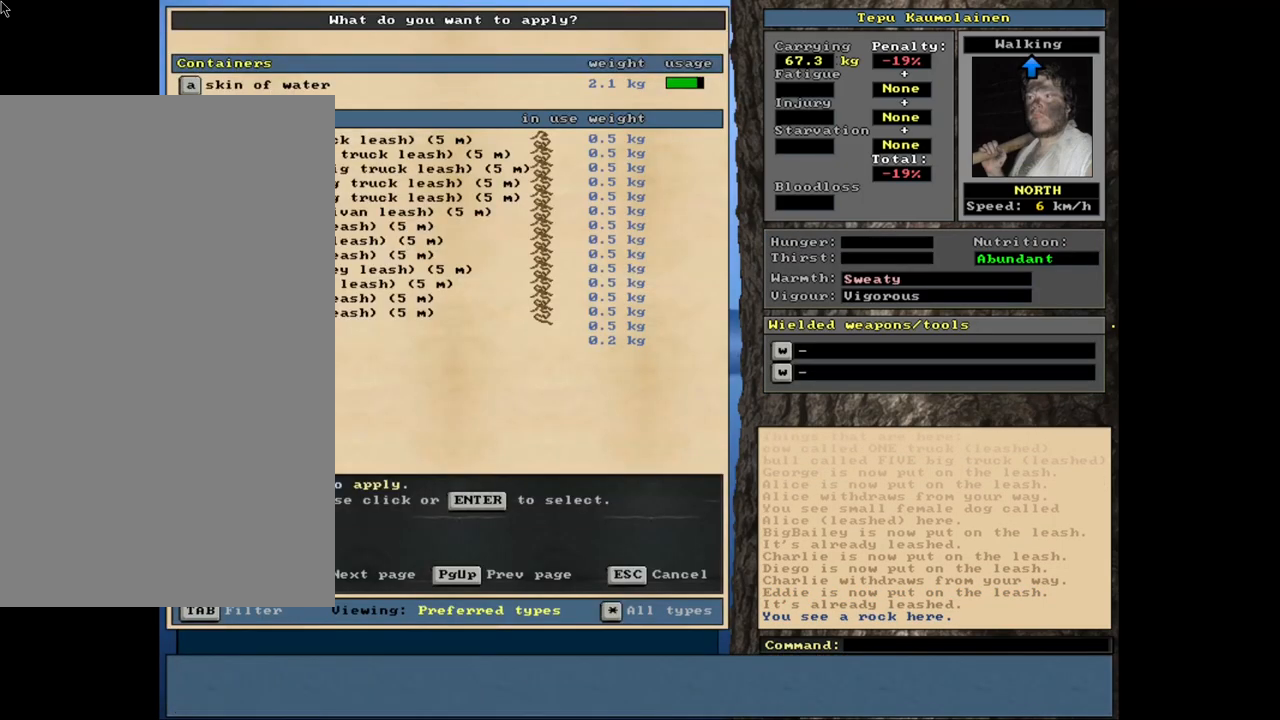
{"keys": [], "mouse": [], "events": [[66, "num8", "up"], [366, "num7", "down"], [466, "num7", "up"]]}
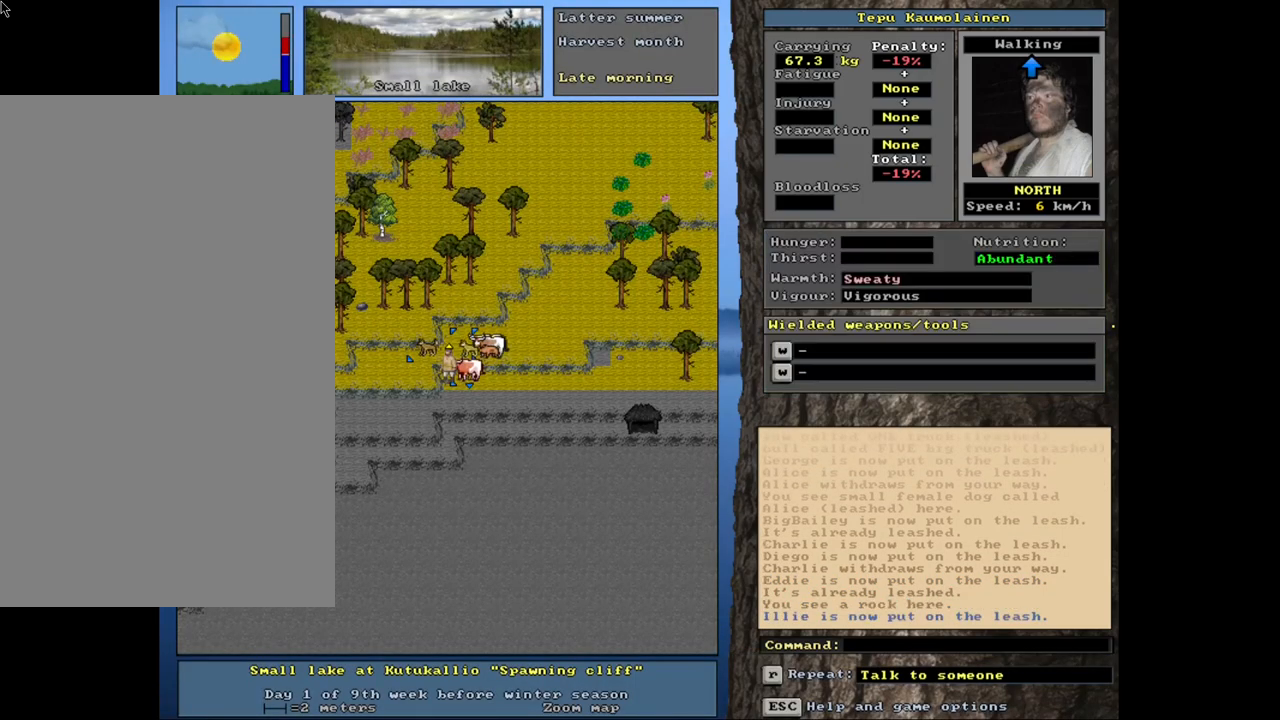
{"keys": ["ctrl_l"], "mouse": [], "events": [[383, "ctrl_l", "down"]]}
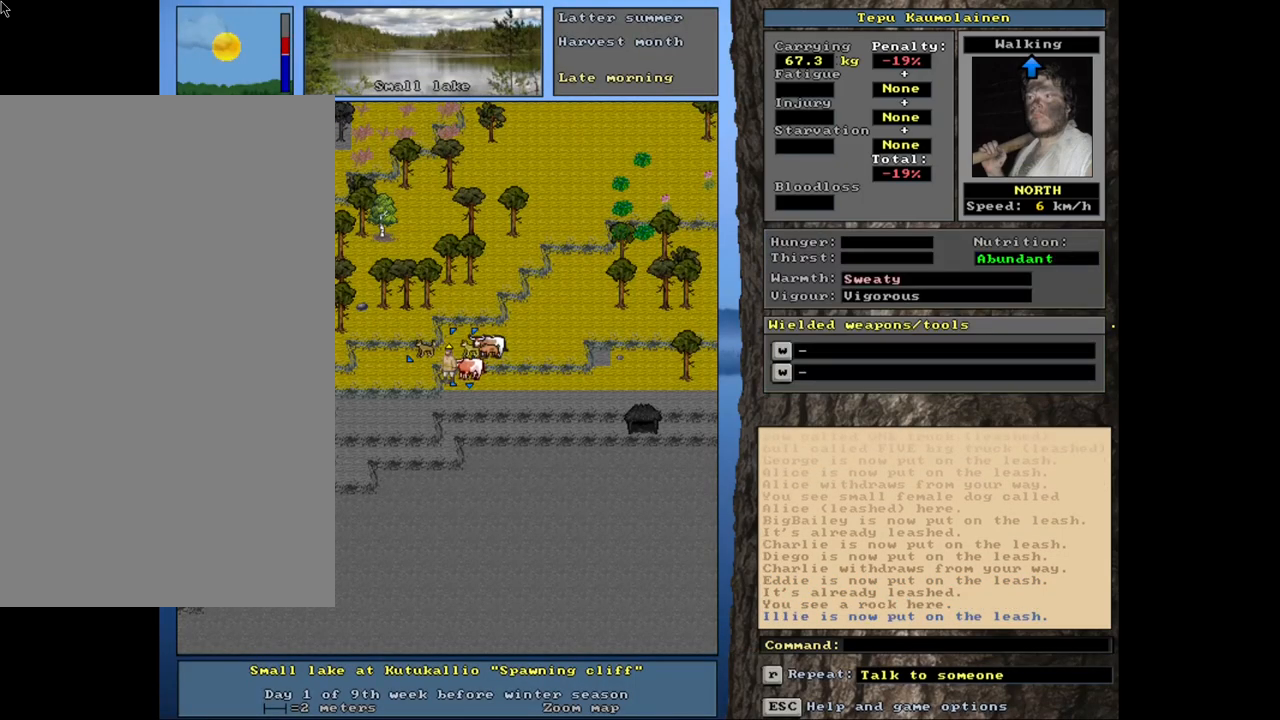
{"keys": ["ctrl_l", "num8", "num9"], "mouse": [], "events": [[16, "num9", "down"], [183, "num8", "down"], [266, "num8", "up"], [266, "num9", "up"], [333, "num9", "down"], [350, "num8", "down"], [400, "num8", "up"], [400, "num9", "up"], [466, "num8", "down"], [483, "num9", "down"]]}
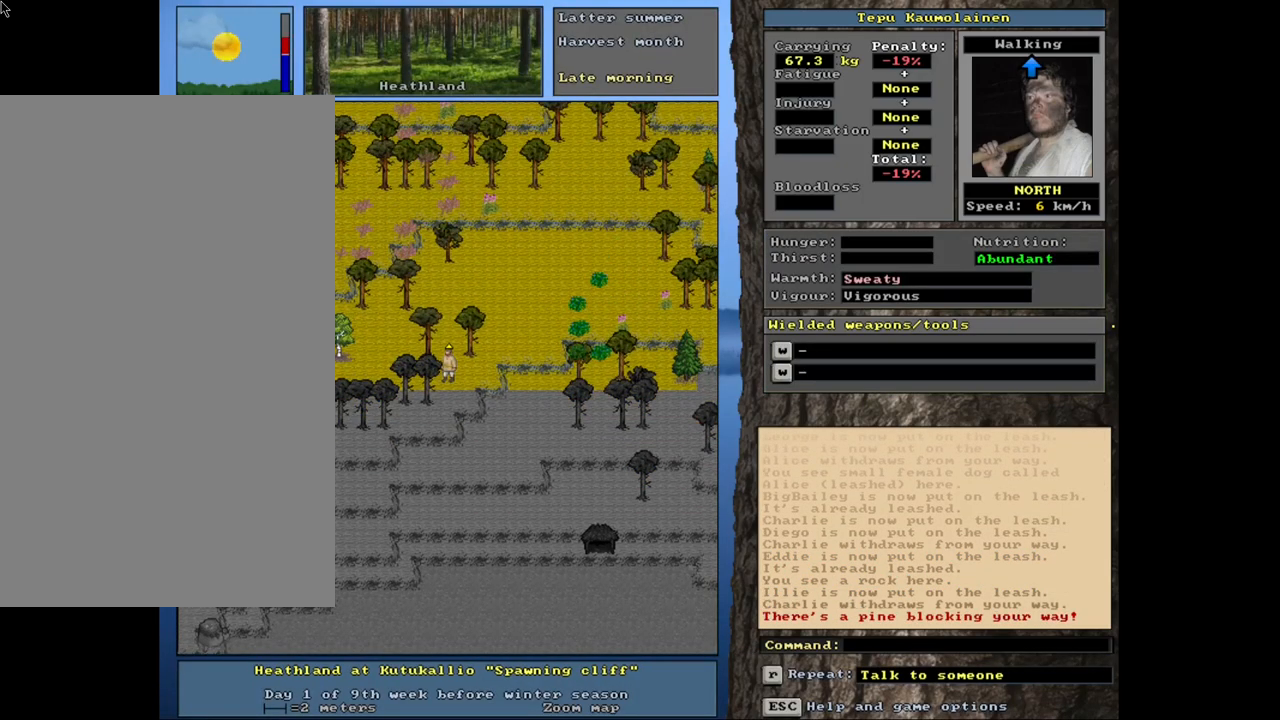
{"keys": ["ctrl_l"], "mouse": [], "events": [[16, "num8", "up"], [50, "num9", "up"], [116, "num9", "down"], [166, "num9", "up"], [233, "num9", "down"], [316, "num9", "up"], [383, "num9", "down"], [450, "num9", "up"]]}
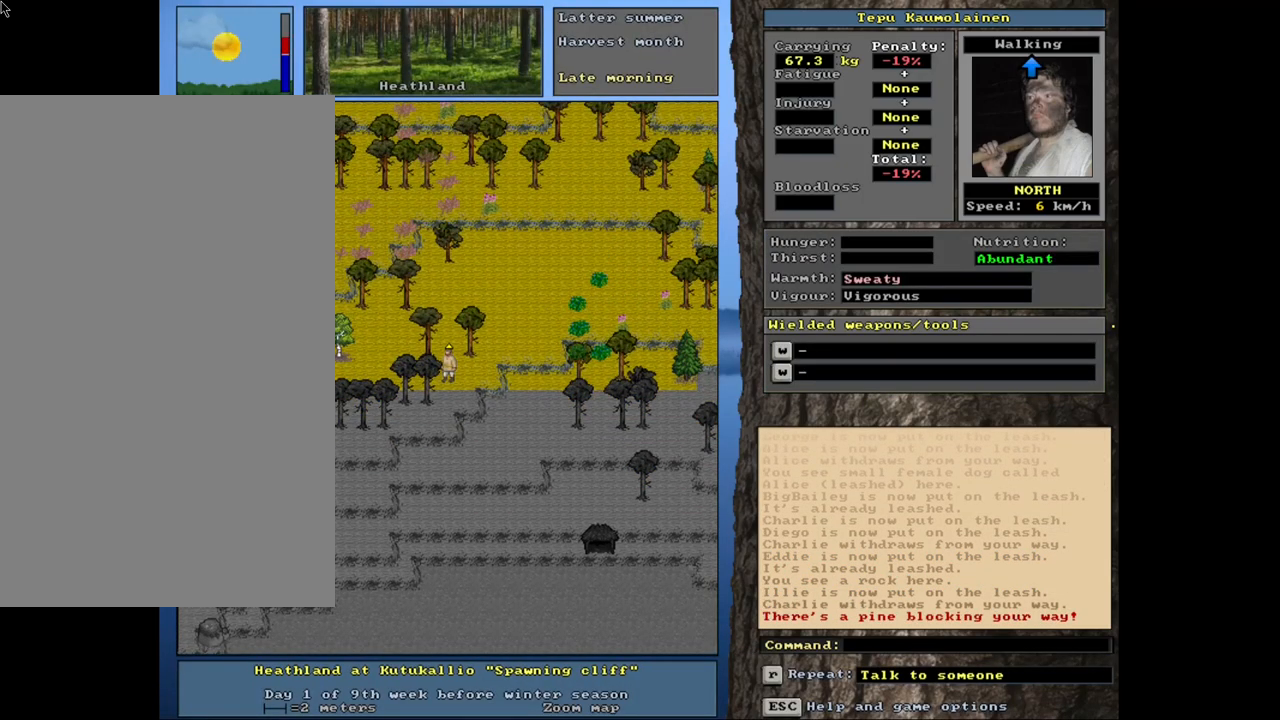
{"keys": ["ctrl_l"], "mouse": [], "events": []}
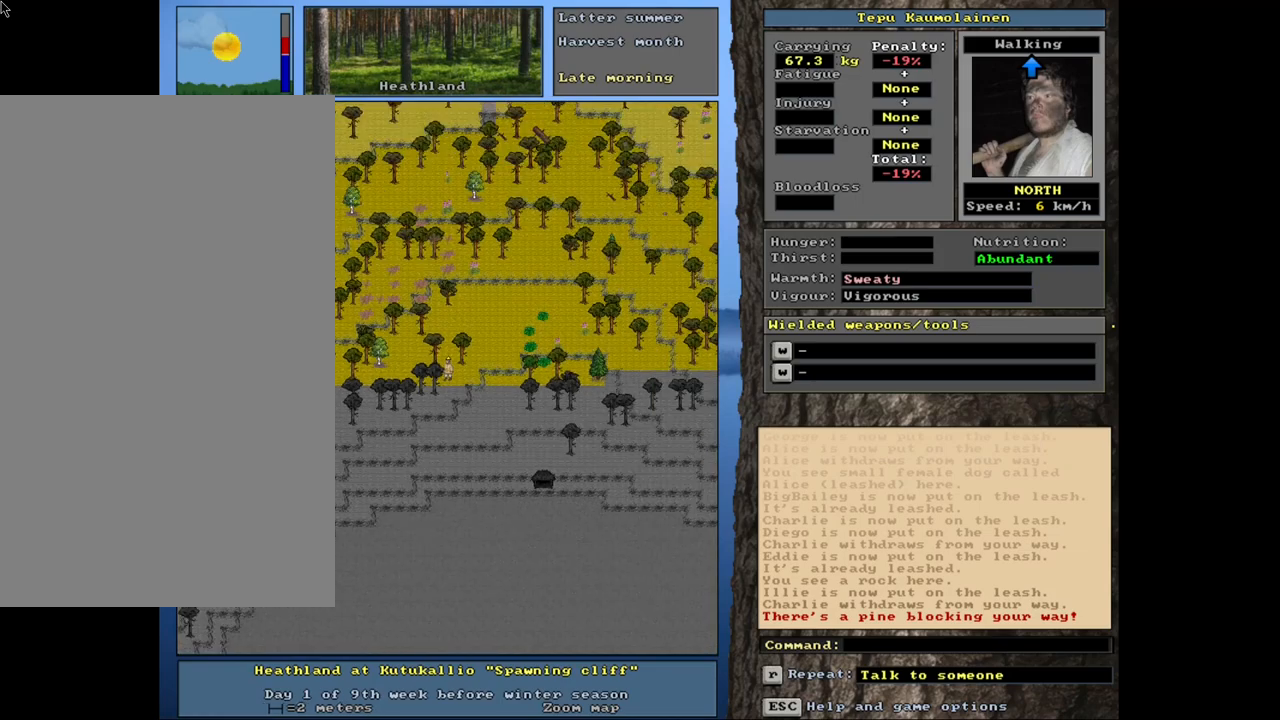
{"keys": ["ctrl_l"], "mouse": [], "events": []}
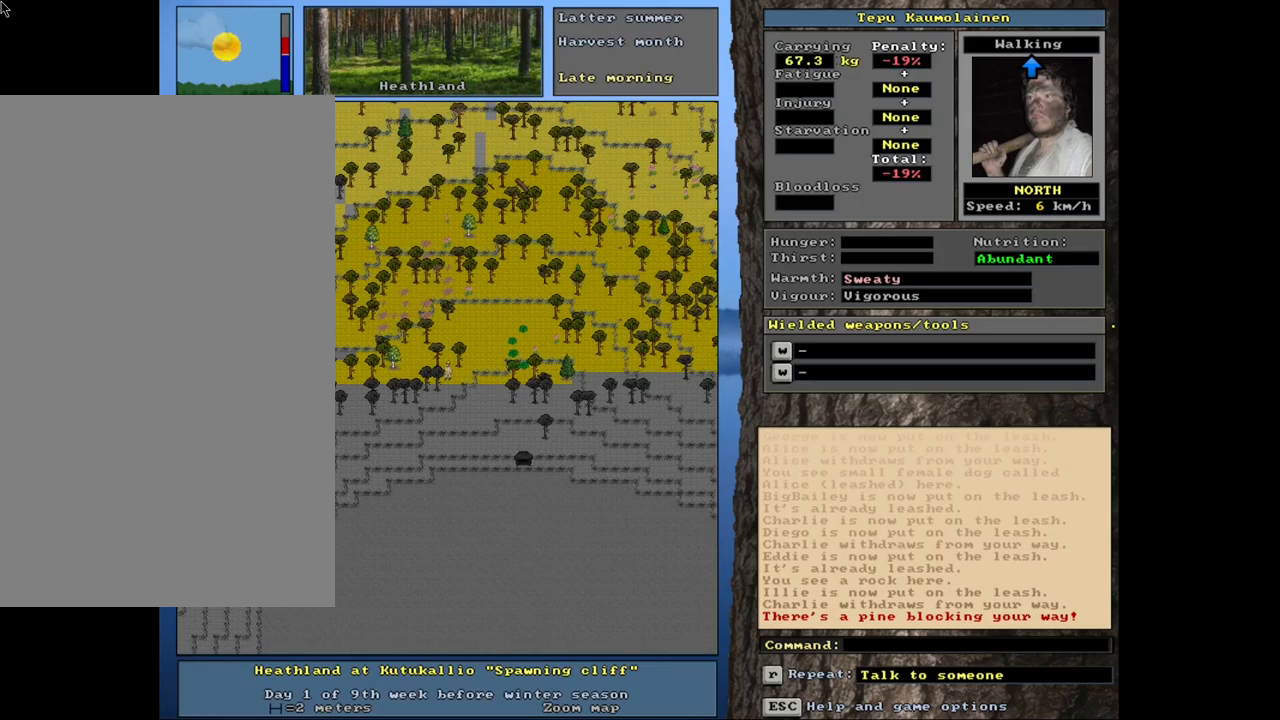
{"keys": ["ctrl_l"], "mouse": [], "events": [[233, "num3", "down"], [333, "num3", "up"]]}
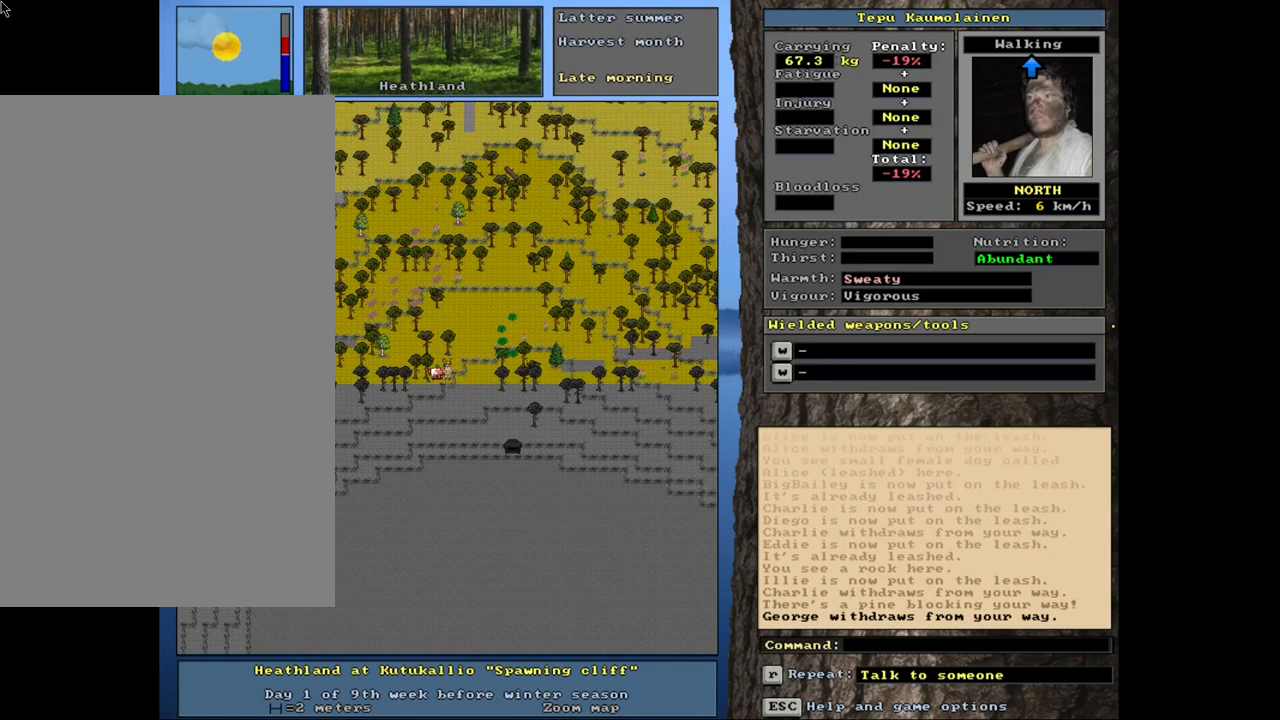
{"keys": ["ctrl_l", "num9"], "mouse": [], "events": [[100, "num9", "down"], [266, "num9", "up"], [333, "num9", "down"], [400, "num9", "up"], [500, "num9", "down"]]}
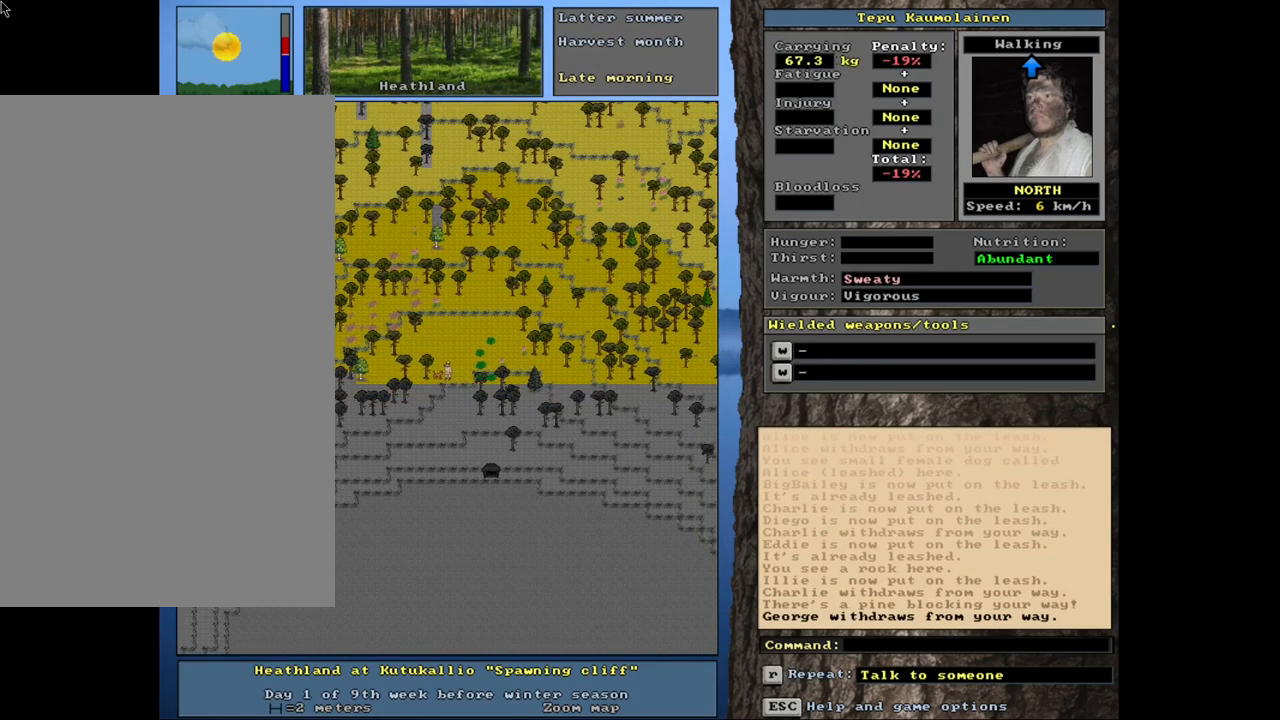
{"keys": [], "mouse": [], "events": [[50, "num9", "up"], [116, "ctrl_l", "up"], [283, "num3", "down"], [400, "num3", "up"]]}
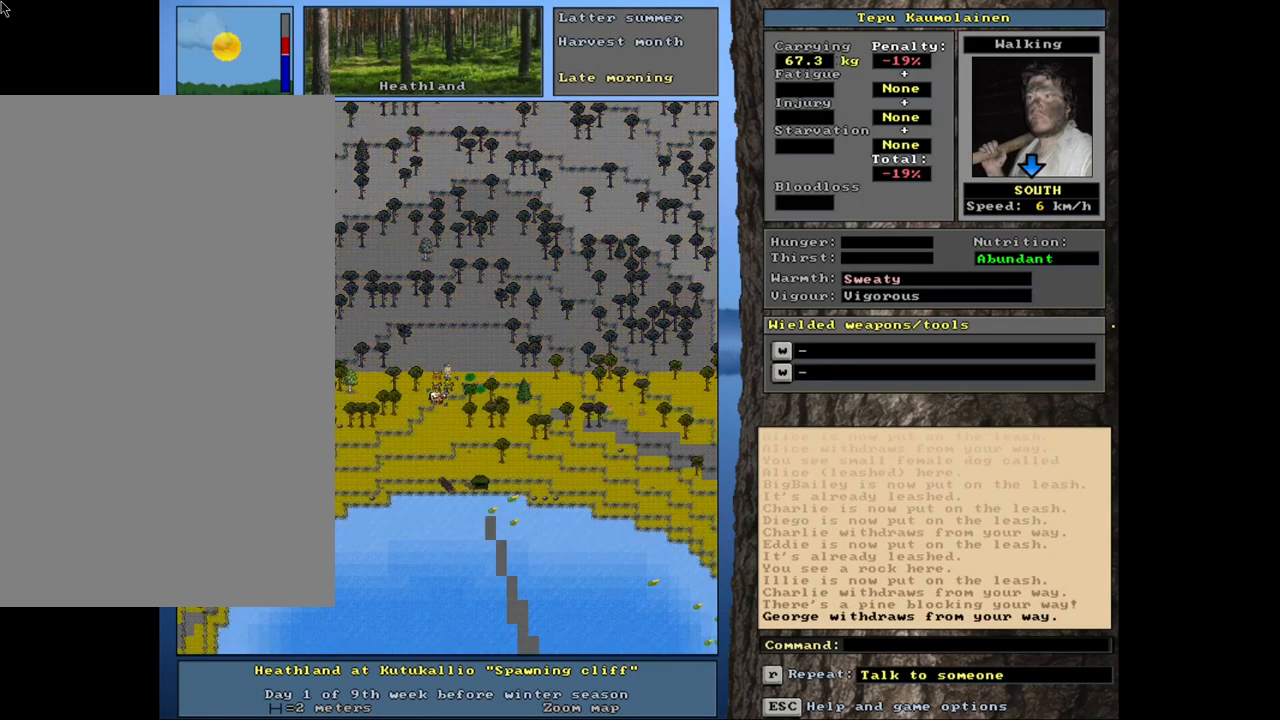
{"keys": ["ctrl_l", "num2"], "mouse": [], "events": [[200, "ctrl_l", "down"], [250, "num2", "down"], [316, "num4", "down"], [350, "num2", "up"], [433, "num4", "up"], [450, "num2", "down"]]}